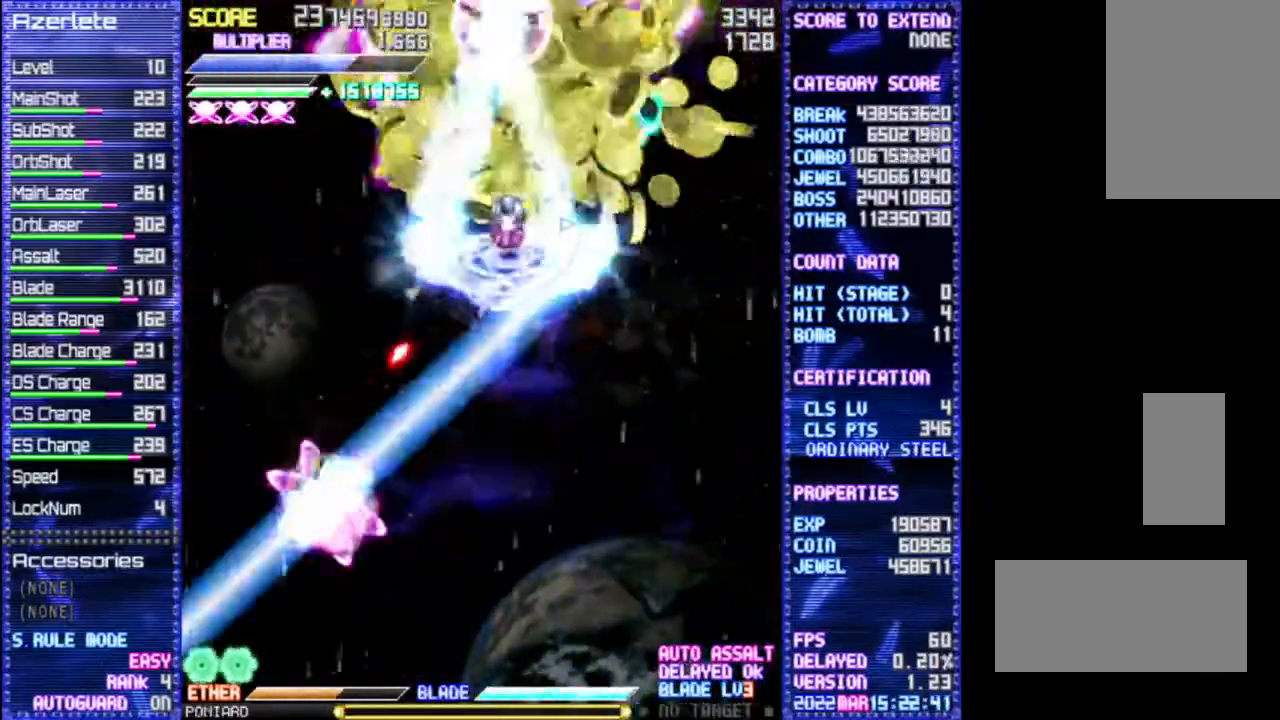
Gameplay with a controller (PlayStation layout); each line is a JSON object with the inputs held at the frame after it (dt_ms = milliseconds from this image to that frame). "events" lists button and stick changes between this image and that frame as [ms after this image, input, new state], when the widget could be followed in between. Not read: CROSS DPAD_DOWN DPAD_RIGHT L3 R1 R3 TRIANGLE.
{"dt_ms": 500, "buttons": [], "events": []}
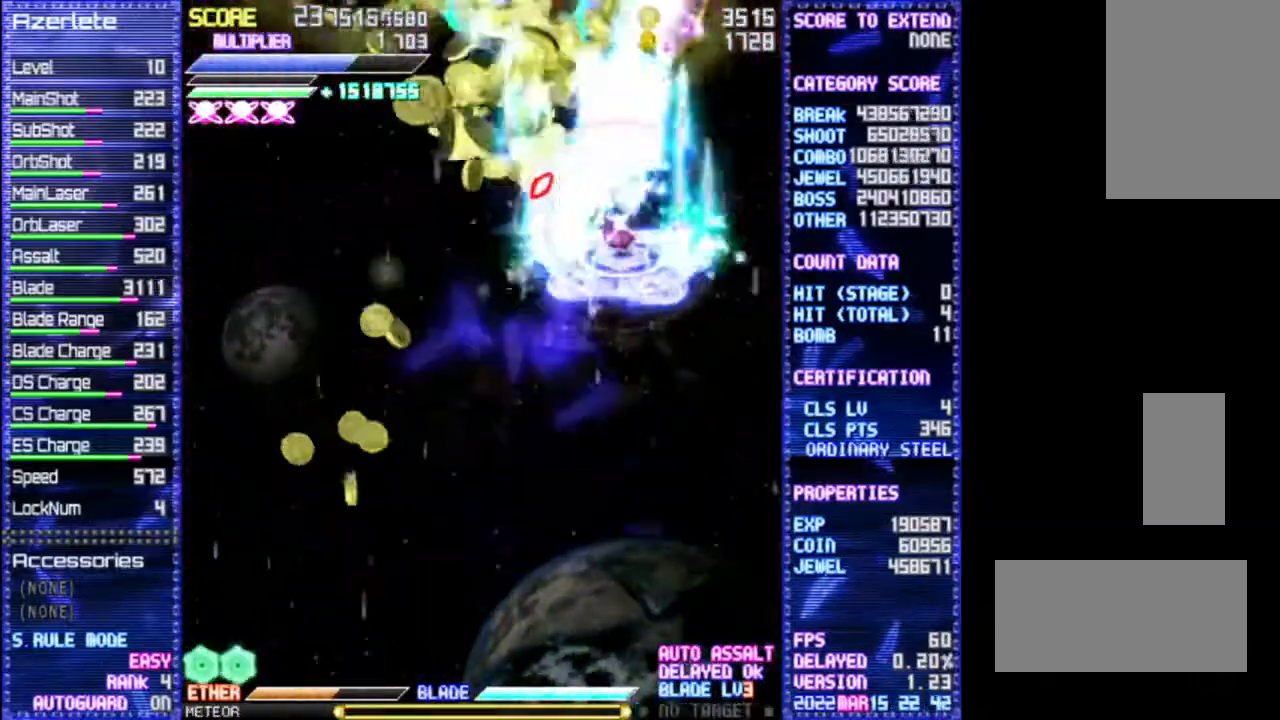
{"dt_ms": 500, "buttons": [], "events": []}
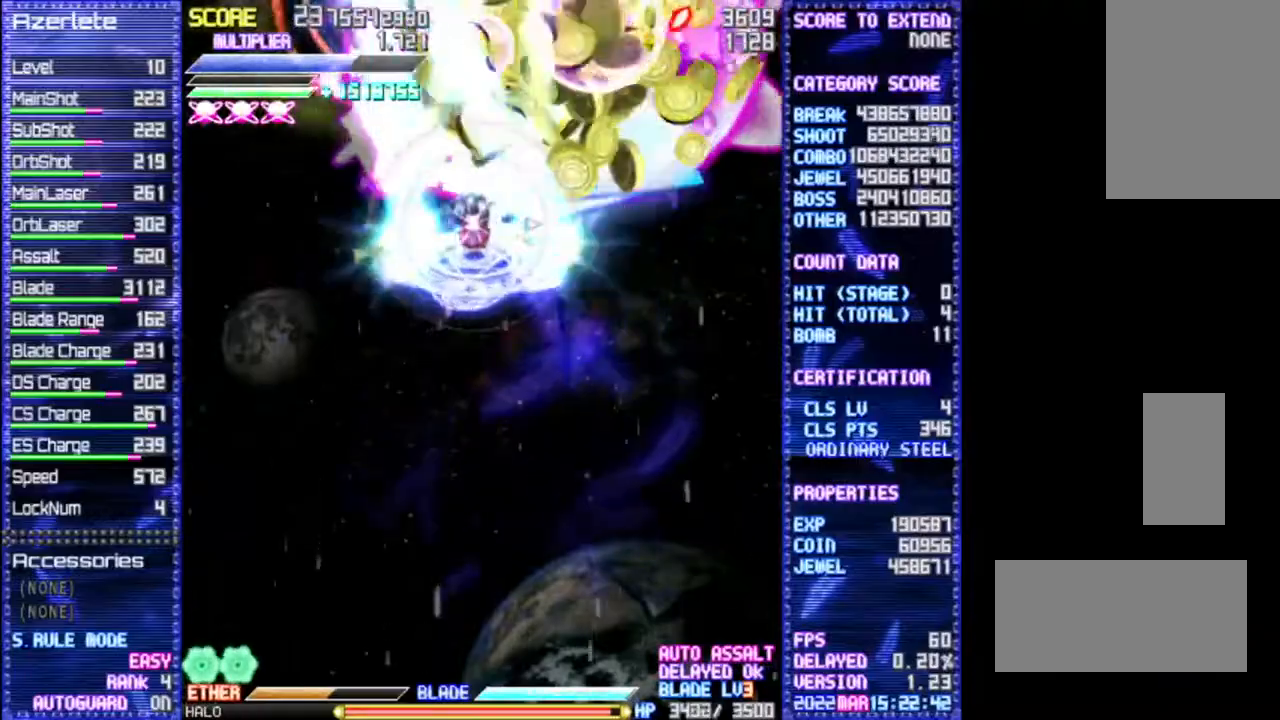
{"dt_ms": 1000, "buttons": [], "events": [[133, "DPAD_LEFT", "down"], [533, "DPAD_LEFT", "up"]]}
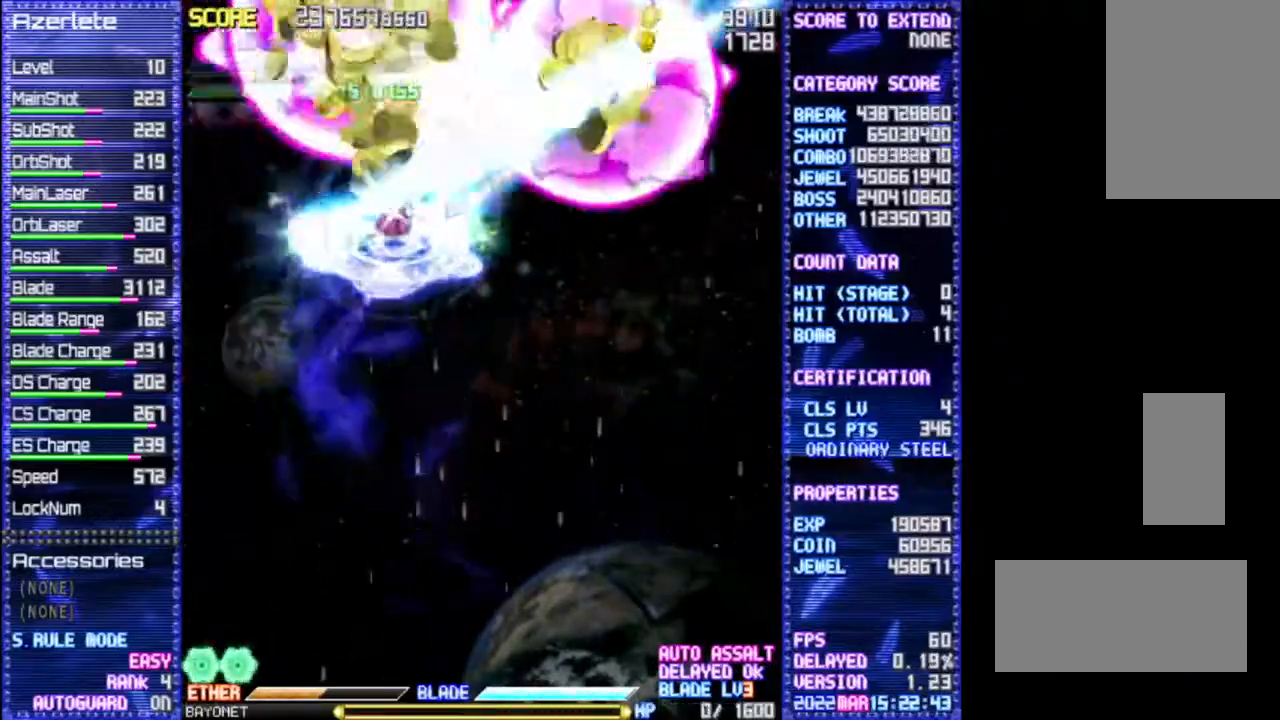
{"dt_ms": 500, "buttons": [], "events": []}
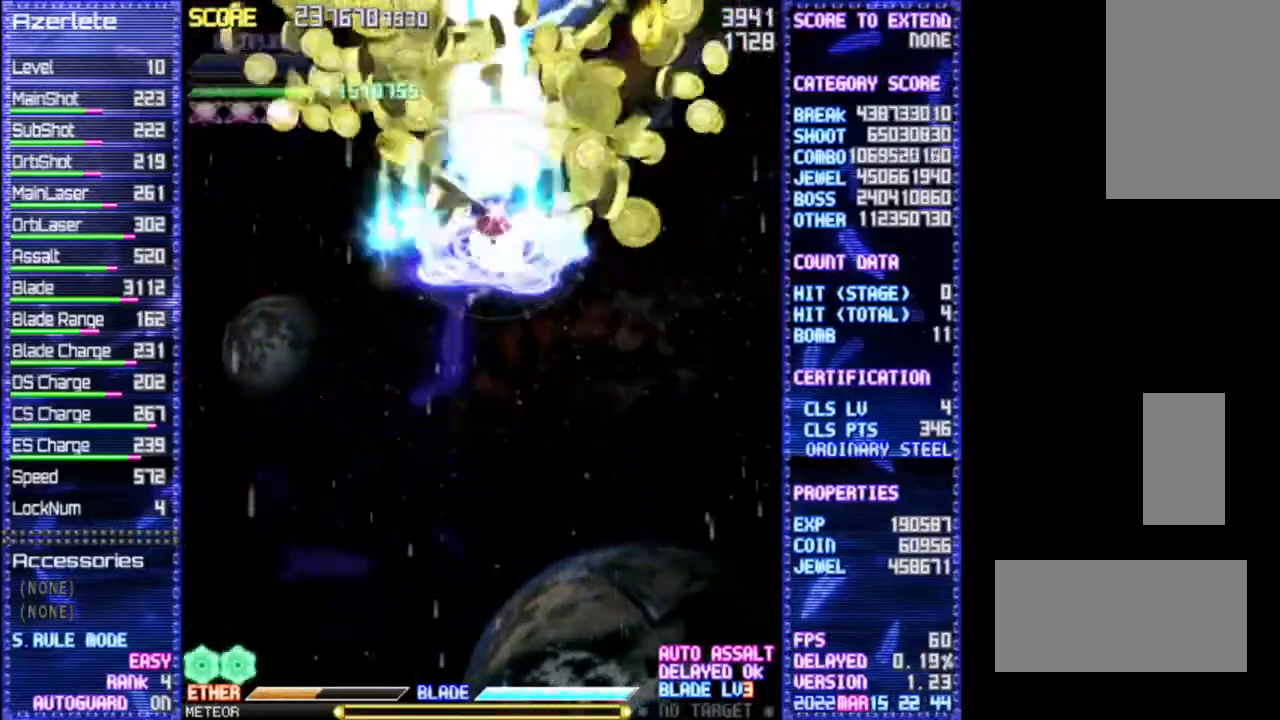
{"dt_ms": 500, "buttons": [], "events": []}
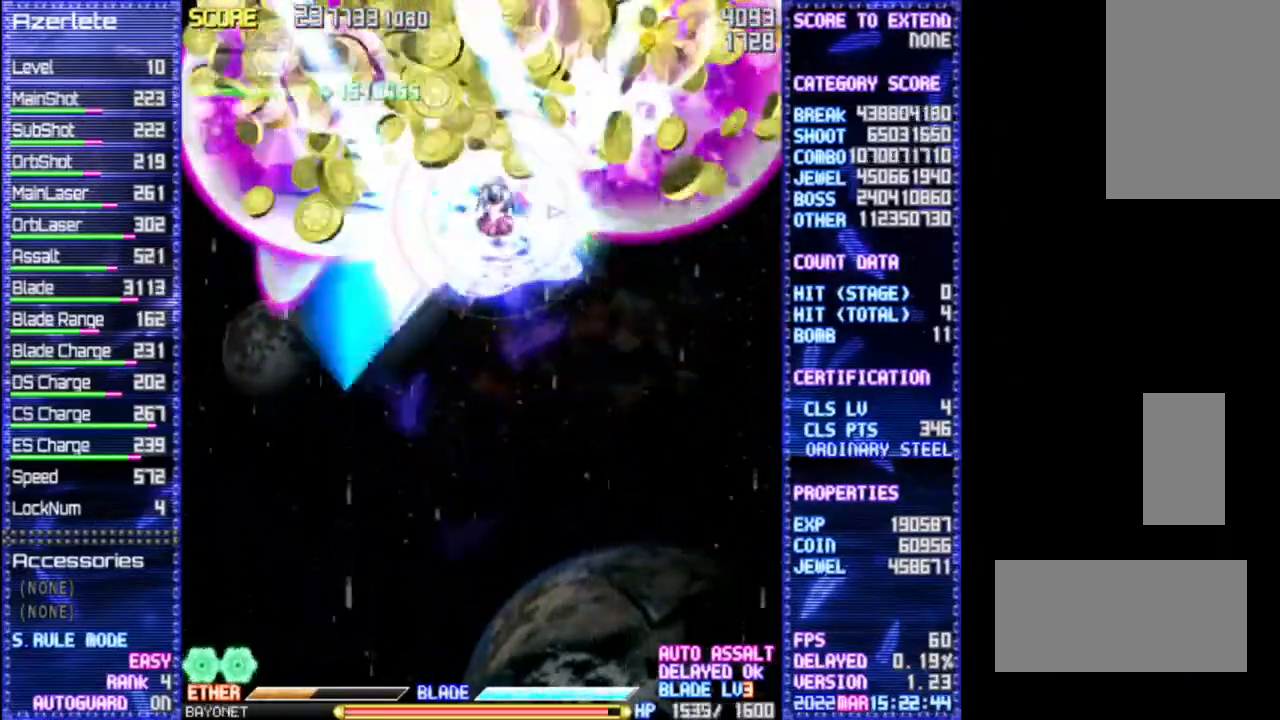
{"dt_ms": 500, "buttons": [], "events": [[150, "DPAD_LEFT", "down"], [317, "DPAD_LEFT", "up"]]}
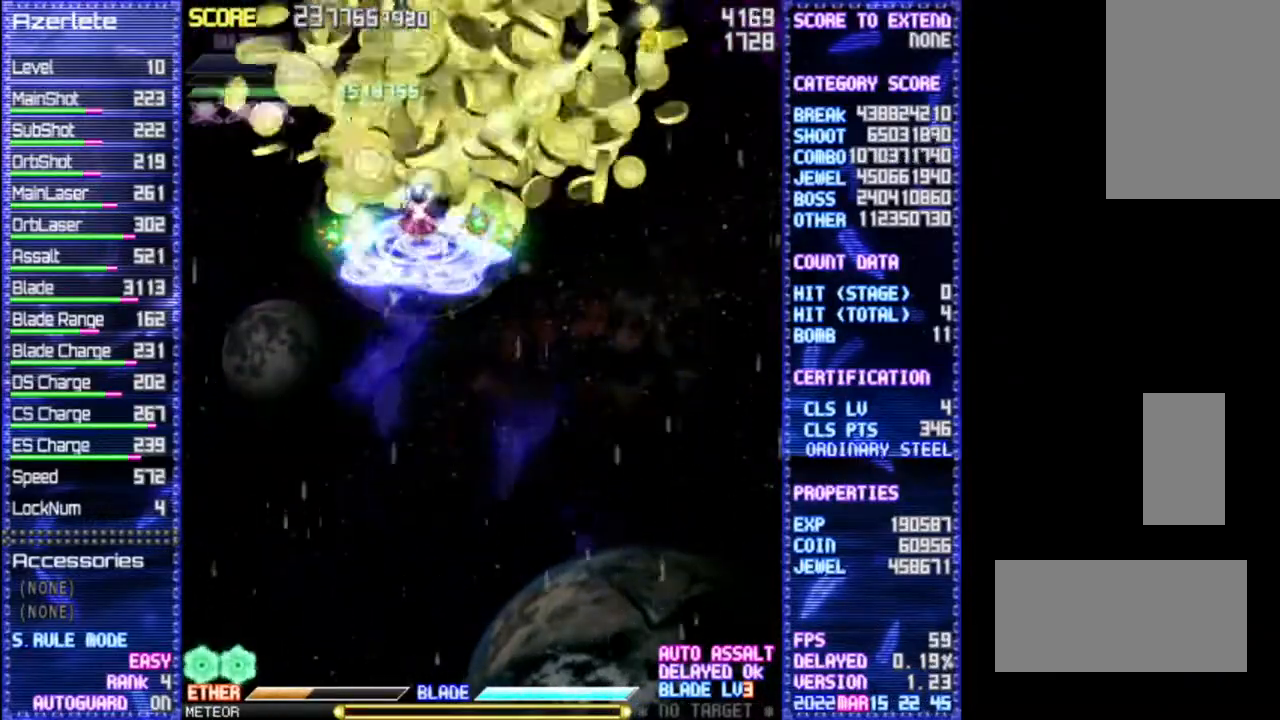
{"dt_ms": 500, "buttons": [], "events": []}
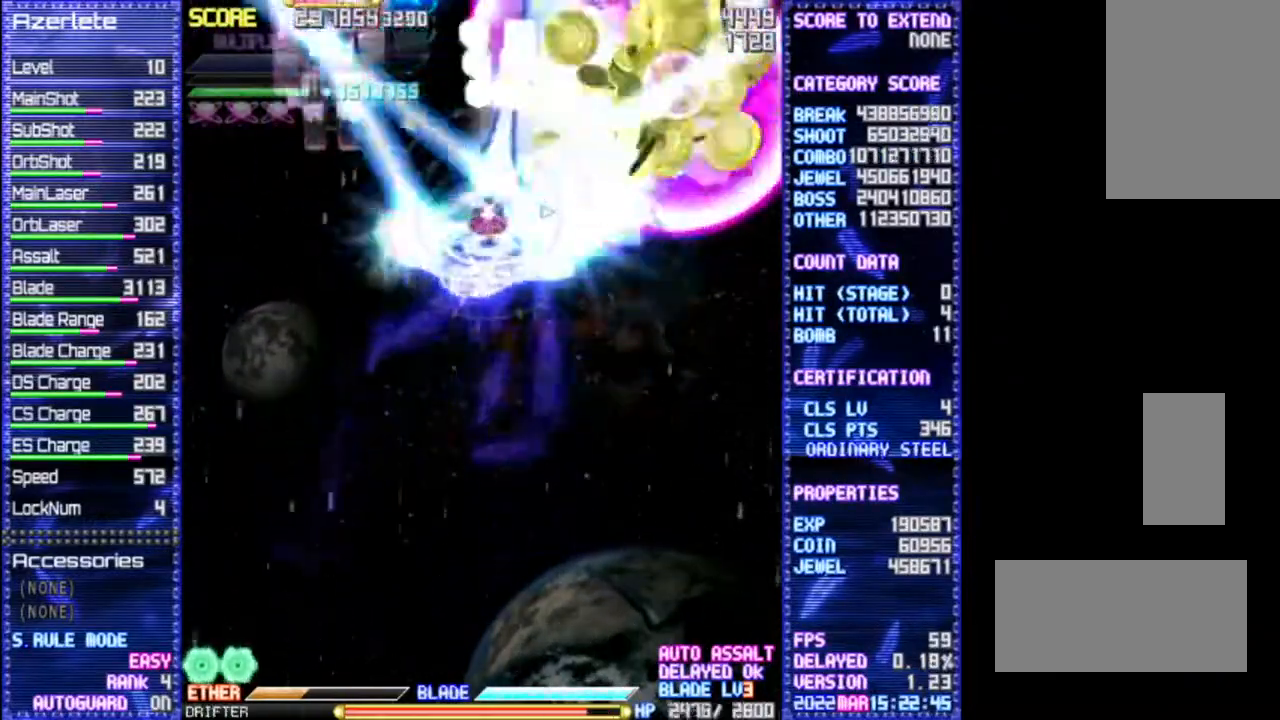
{"dt_ms": 500, "buttons": [], "events": [[267, "DPAD_LEFT", "down"], [383, "DPAD_LEFT", "up"]]}
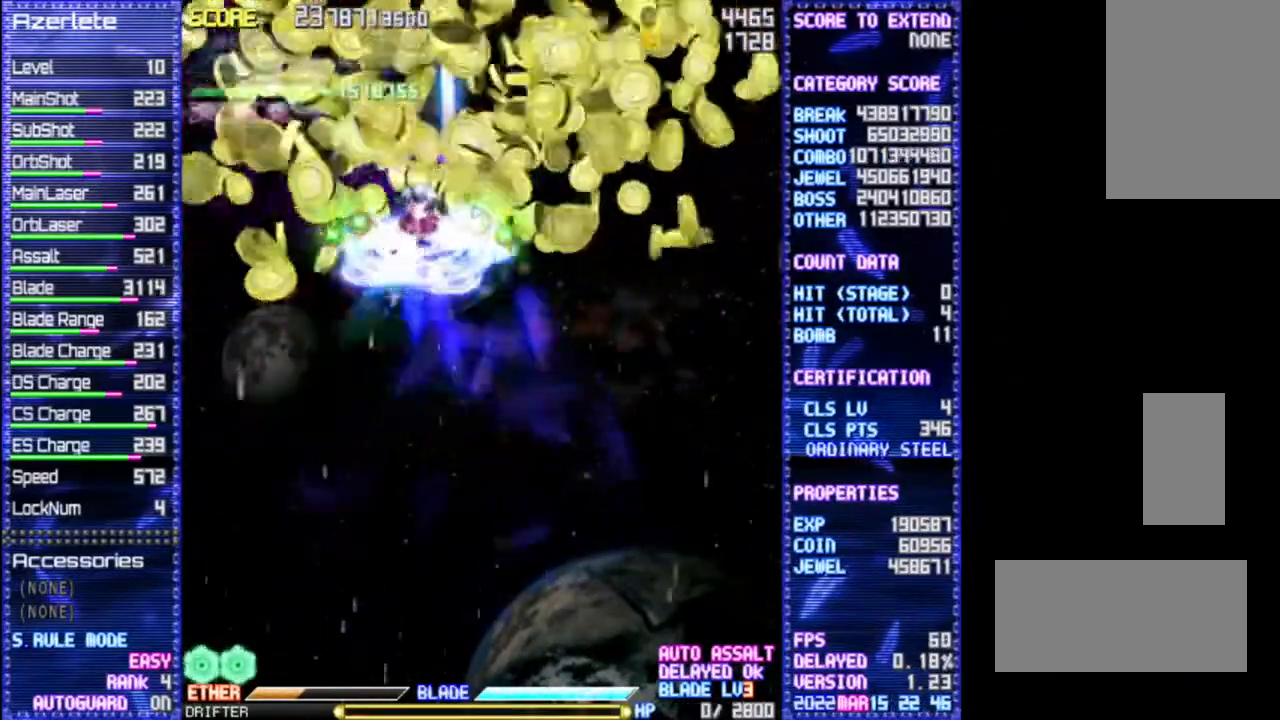
{"dt_ms": 500, "buttons": [], "events": [[433, "DPAD_LEFT", "down"], [500, "DPAD_LEFT", "up"]]}
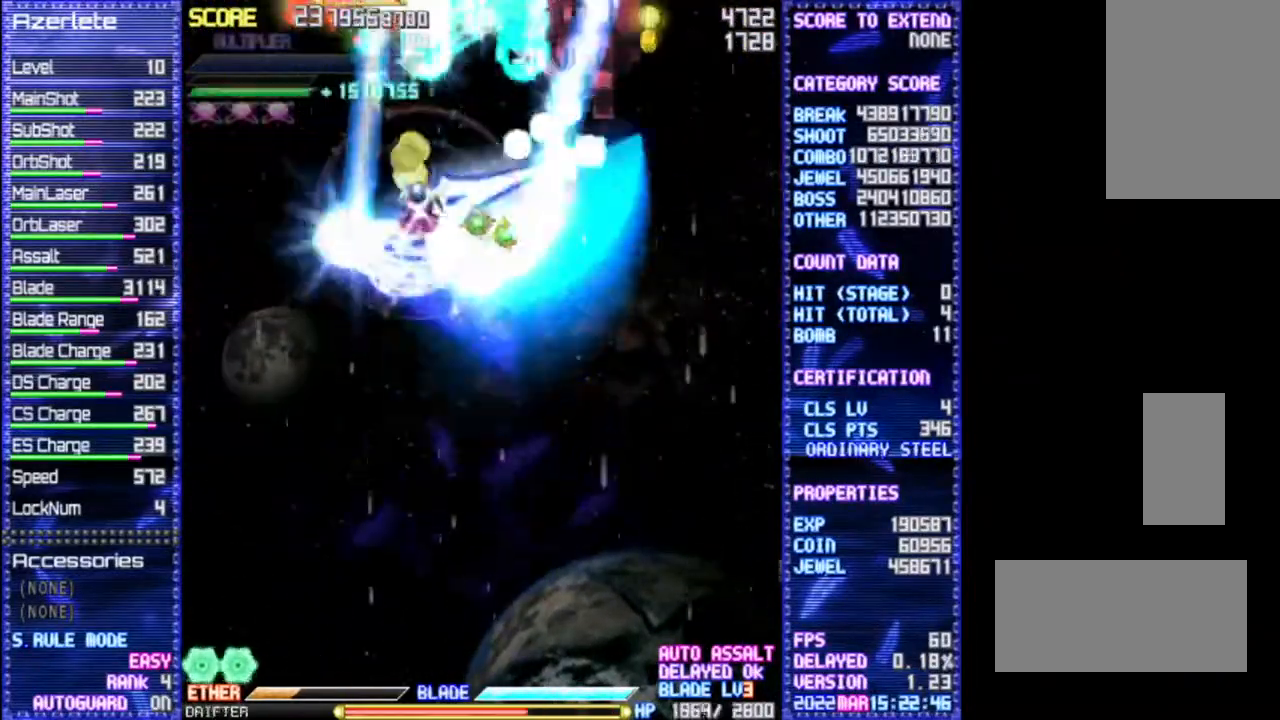
{"dt_ms": 500, "buttons": [], "events": []}
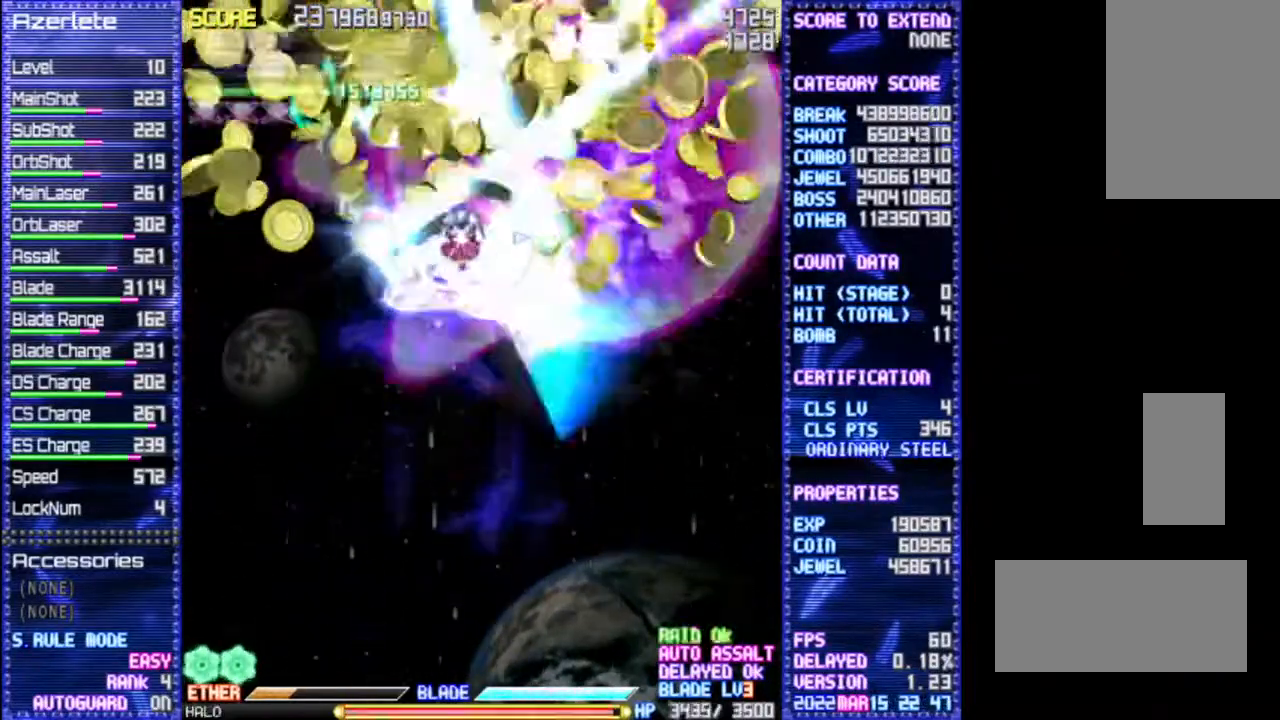
{"dt_ms": 500, "buttons": [], "events": []}
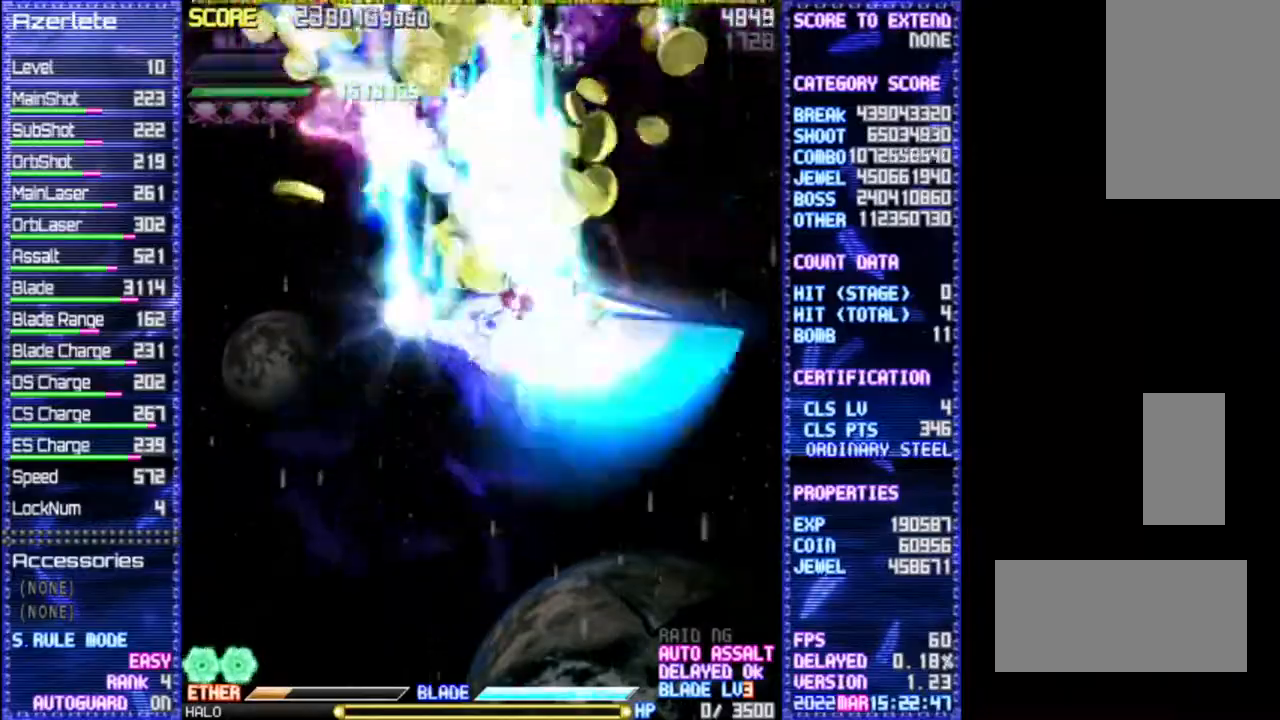
{"dt_ms": 500, "buttons": [], "events": []}
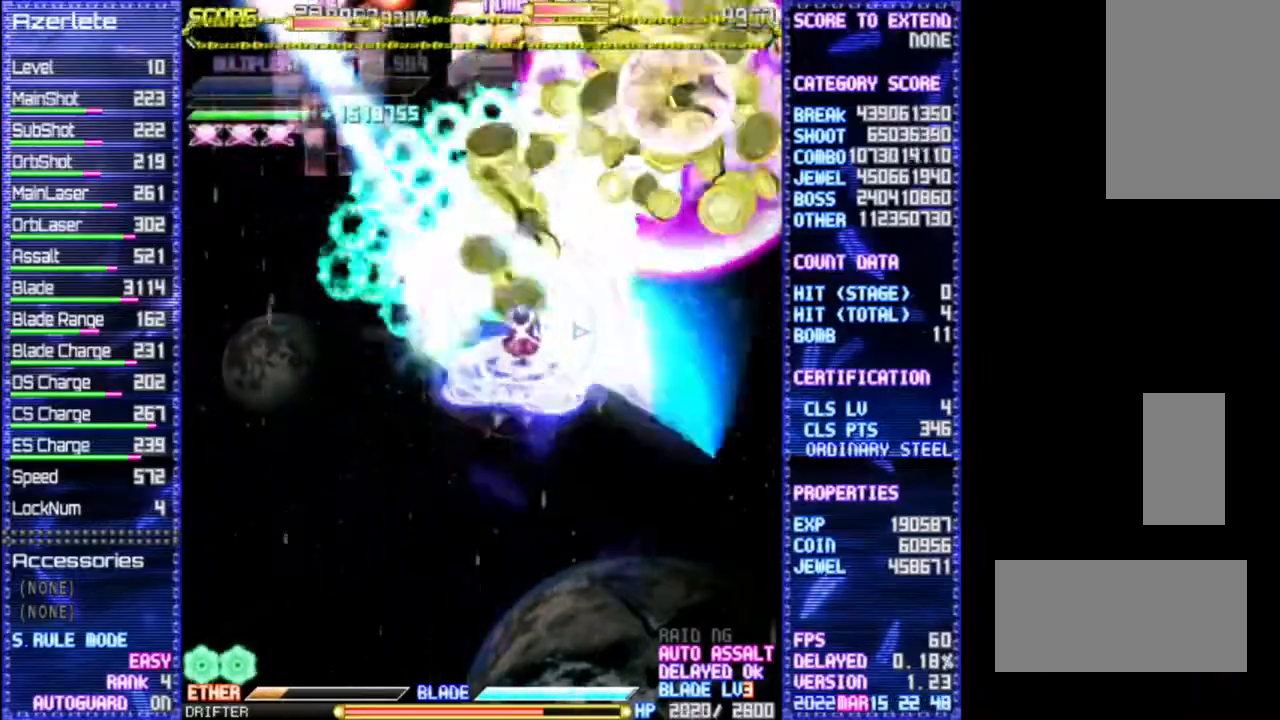
{"dt_ms": 500, "buttons": [], "events": []}
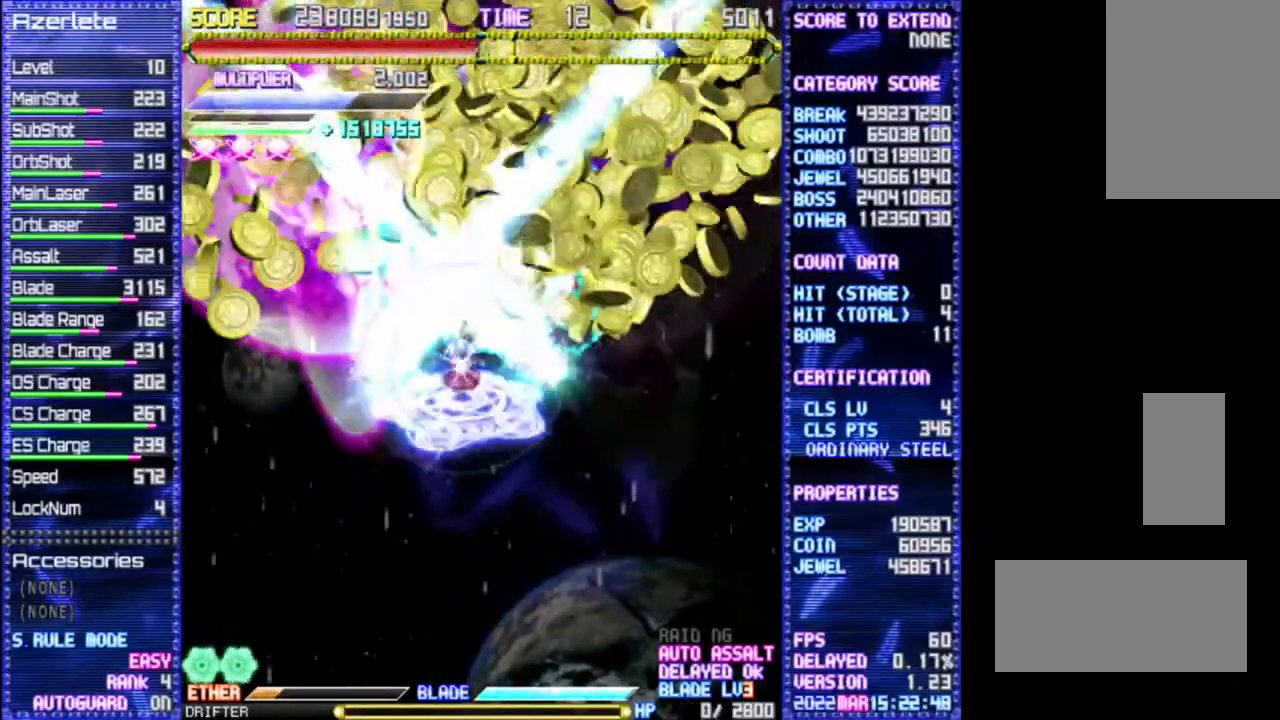
{"dt_ms": 500, "buttons": [], "events": []}
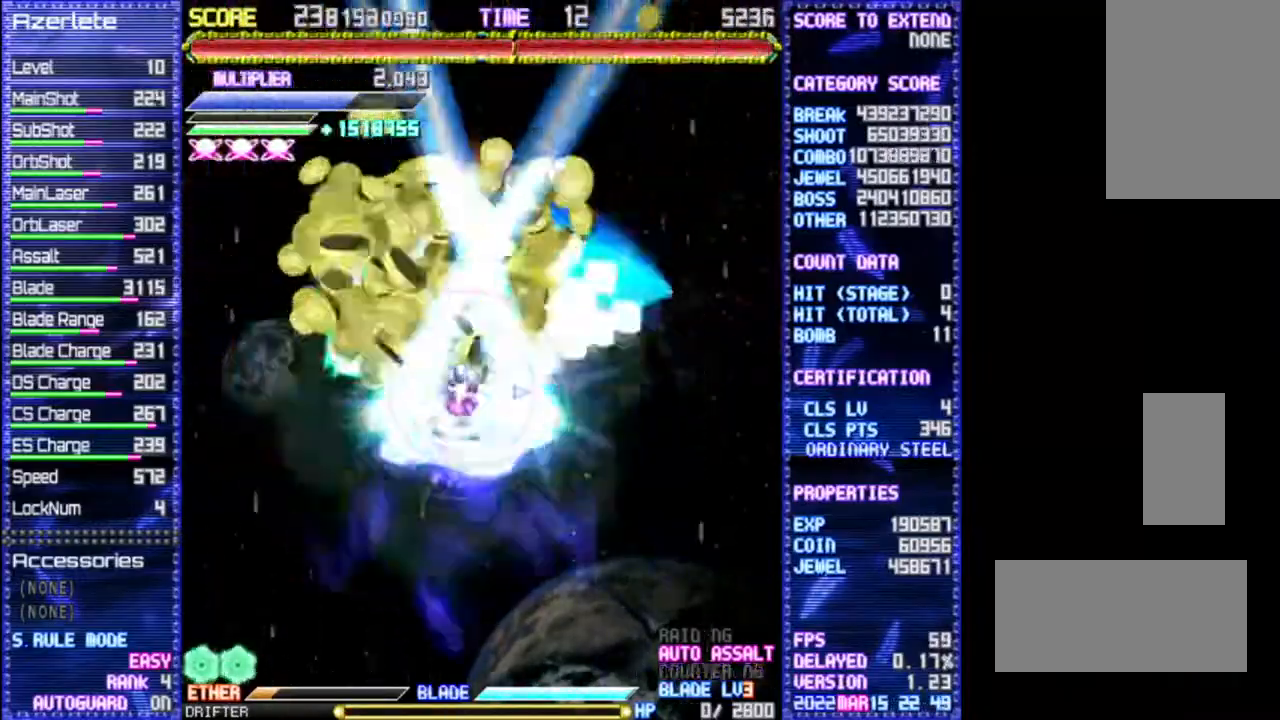
{"dt_ms": 500, "buttons": [], "events": []}
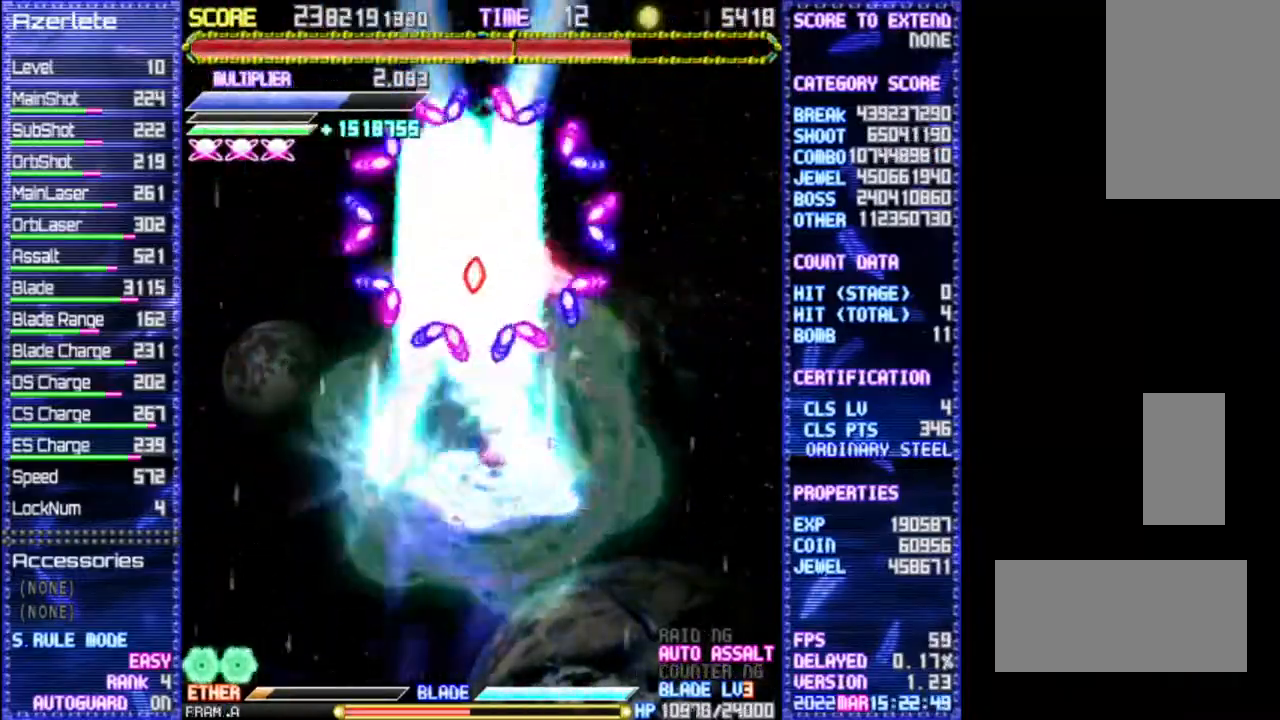
{"dt_ms": 500, "buttons": []}